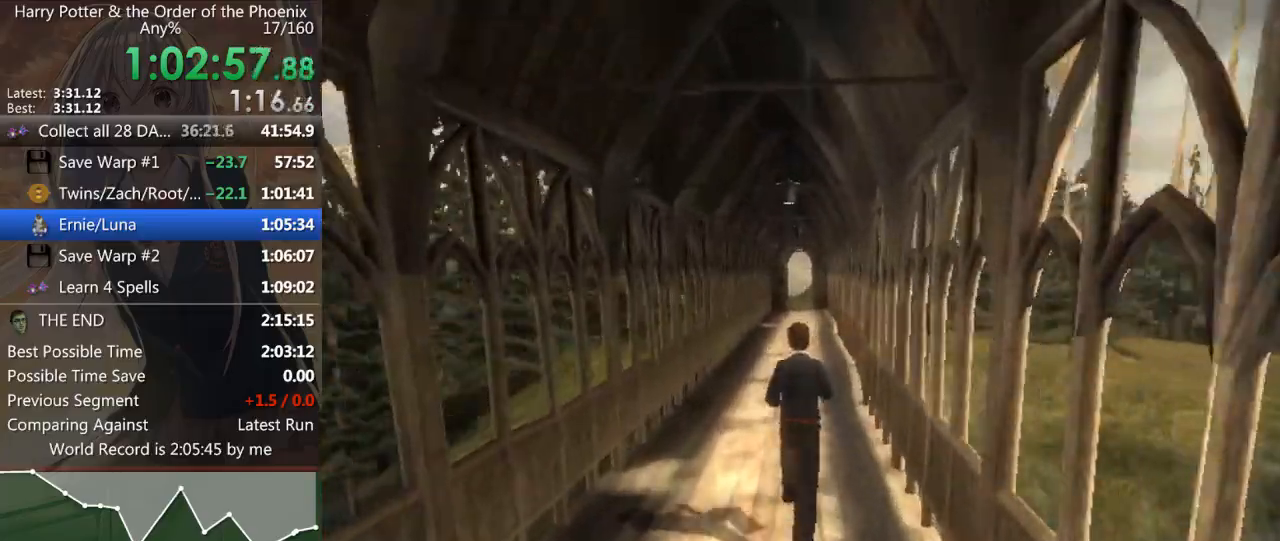
Gameplay with keyboard and mouse; each line is a JSON object with the keys and mouse buttons held at the frame after it. "events" lists presses ("down") and releases ("up") of "a", "c", "ctrl", "d", "down", "escape", "left", "return", "right", "s", "shift_l", "shift_r", "space", "tab", "up", "w", "mouse_left" and "mouse_right" between this image and that frame as [ms after this image, input, new state], when the widget could be followed in between. "mouse_left", "mouse_right" = the "left", "right" buttons of the "mouse" list. No other keys are recorded. Mouse movement is not recorded.
{"keys": ["shift_l", "w"], "mouse": [], "events": []}
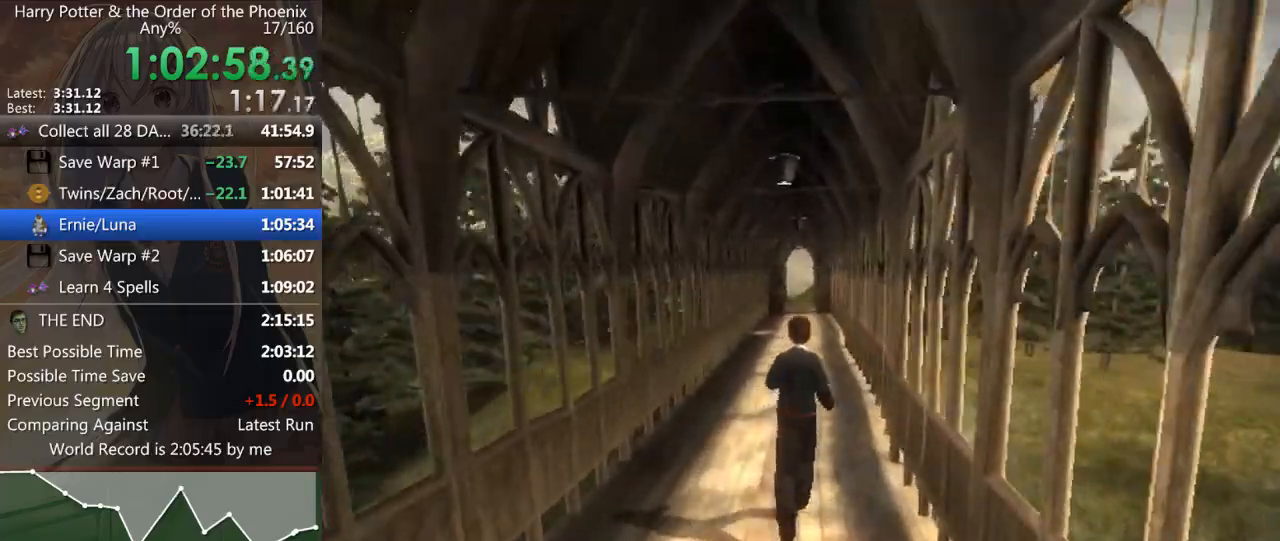
{"keys": ["shift_l", "w"], "mouse": [], "events": []}
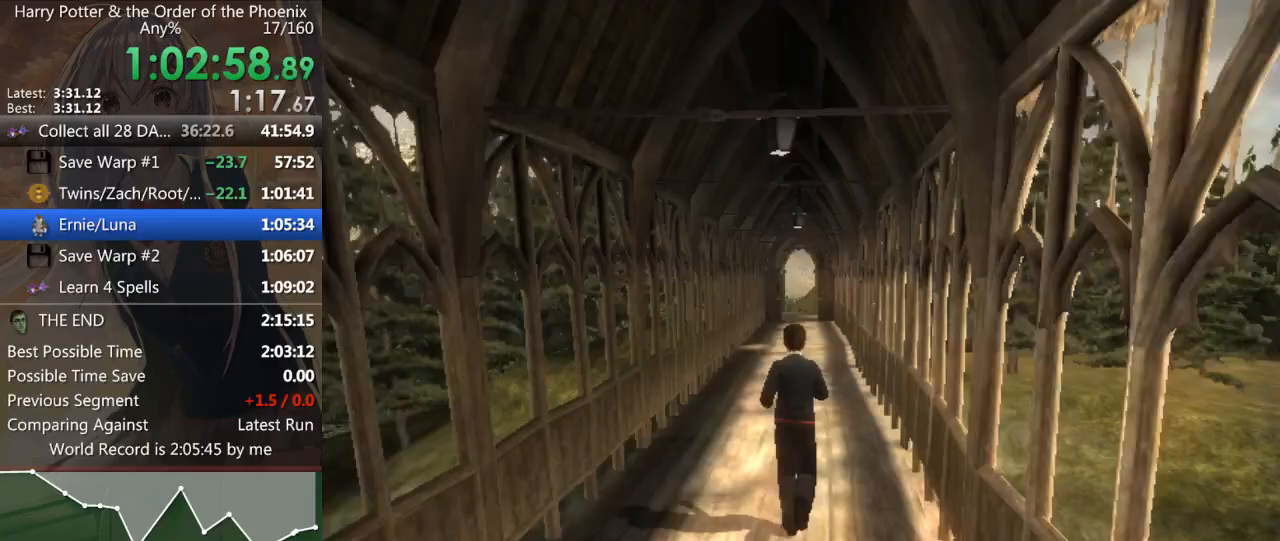
{"keys": ["shift_l", "w"], "mouse": [], "events": []}
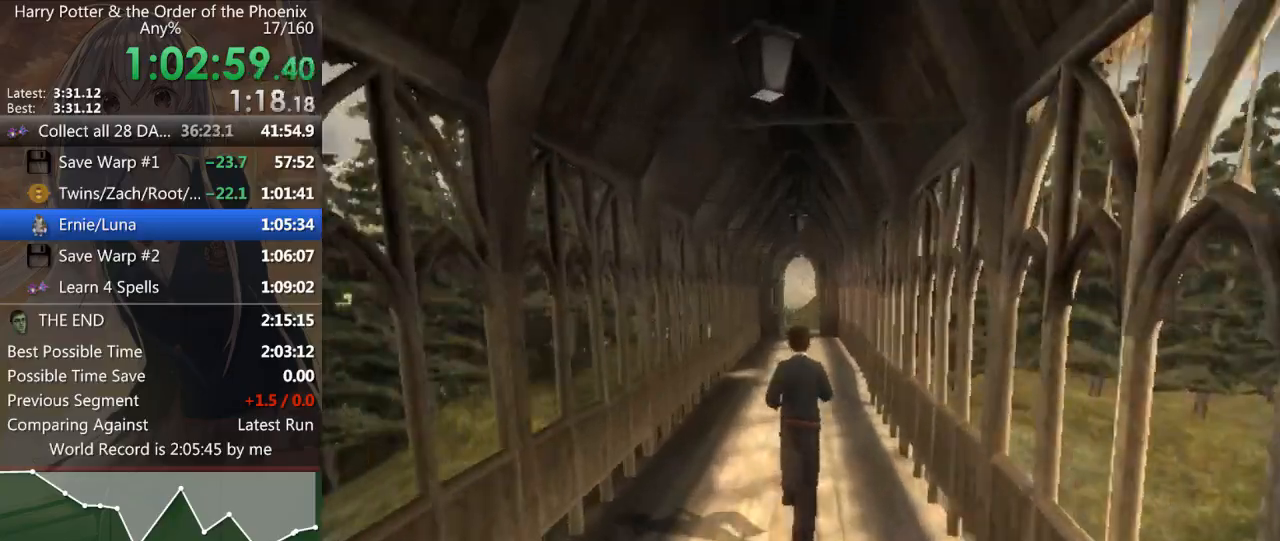
{"keys": ["shift_l", "w"], "mouse": [], "events": []}
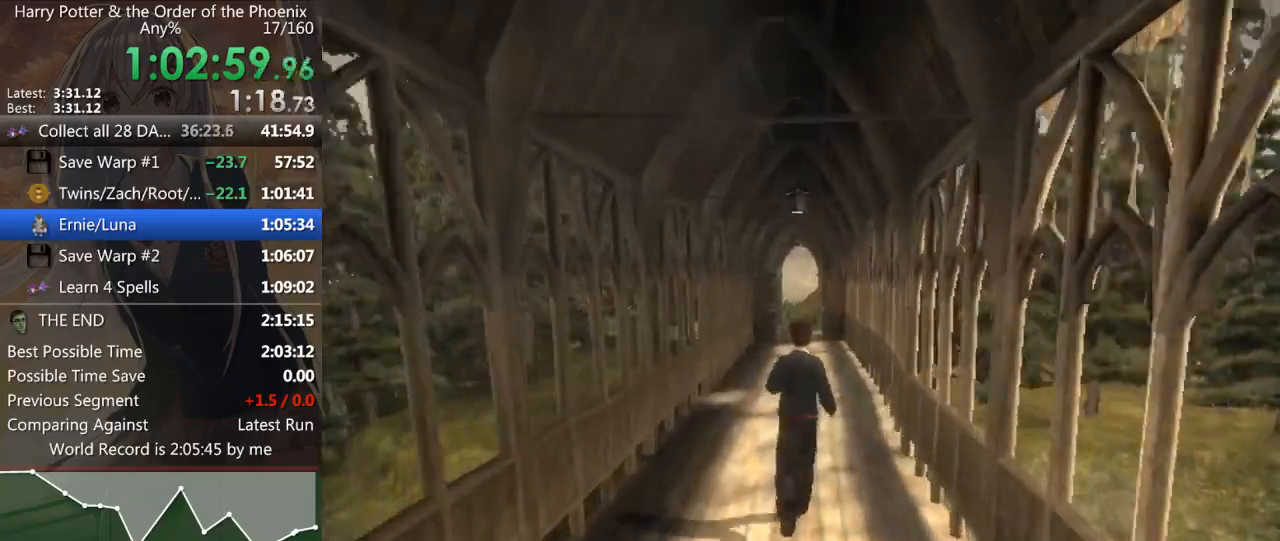
{"keys": ["shift_l", "w"], "mouse": [], "events": []}
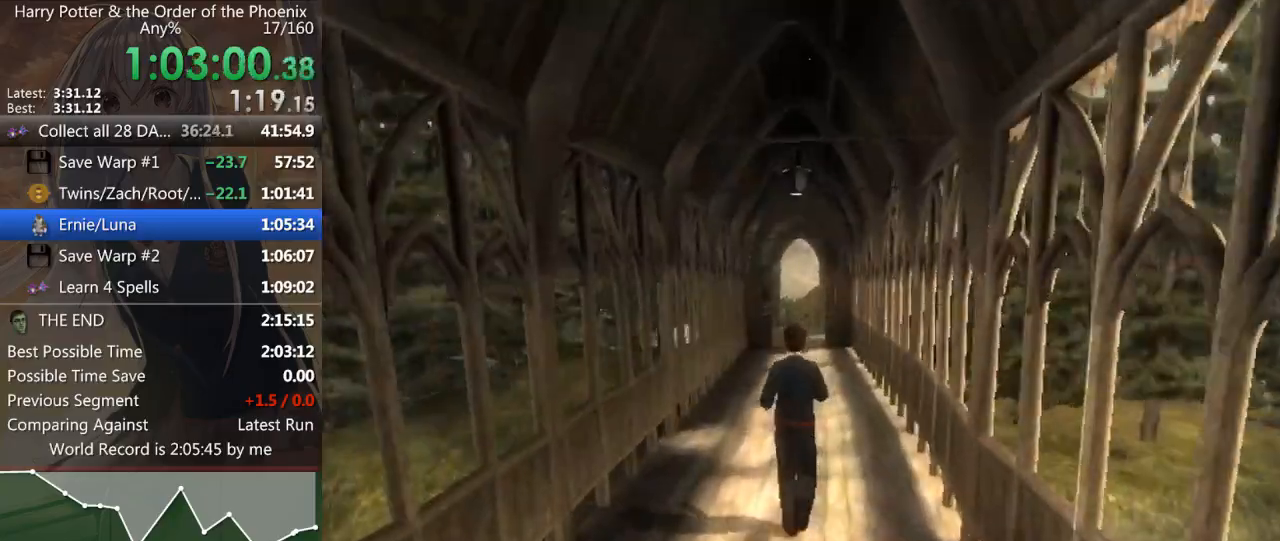
{"keys": ["shift_l", "w"], "mouse": [], "events": []}
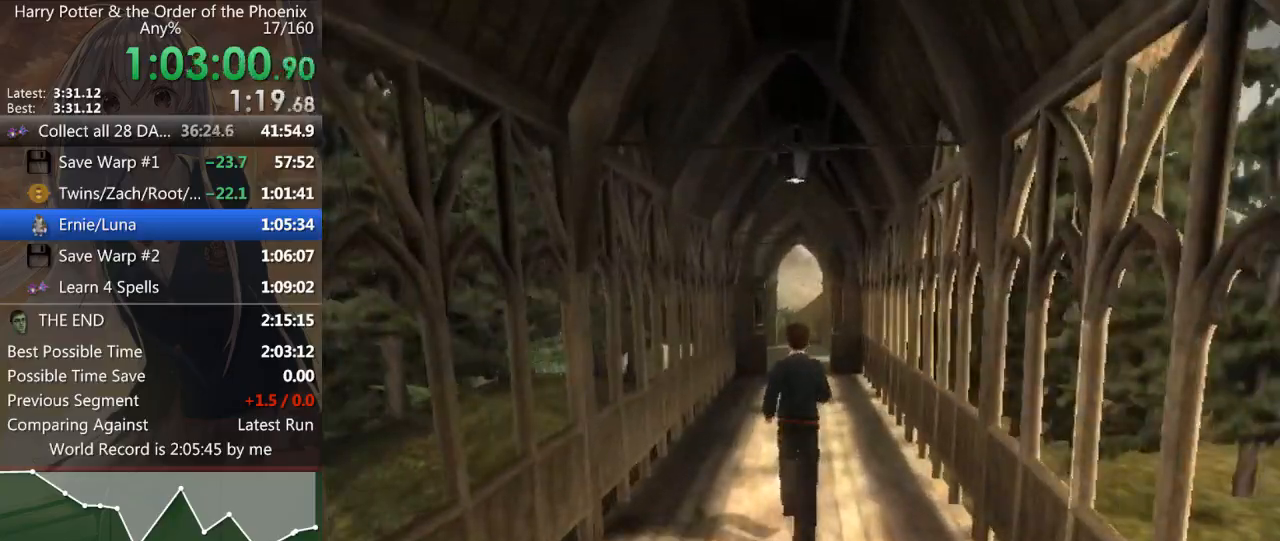
{"keys": ["shift_l", "w"], "mouse": [], "events": []}
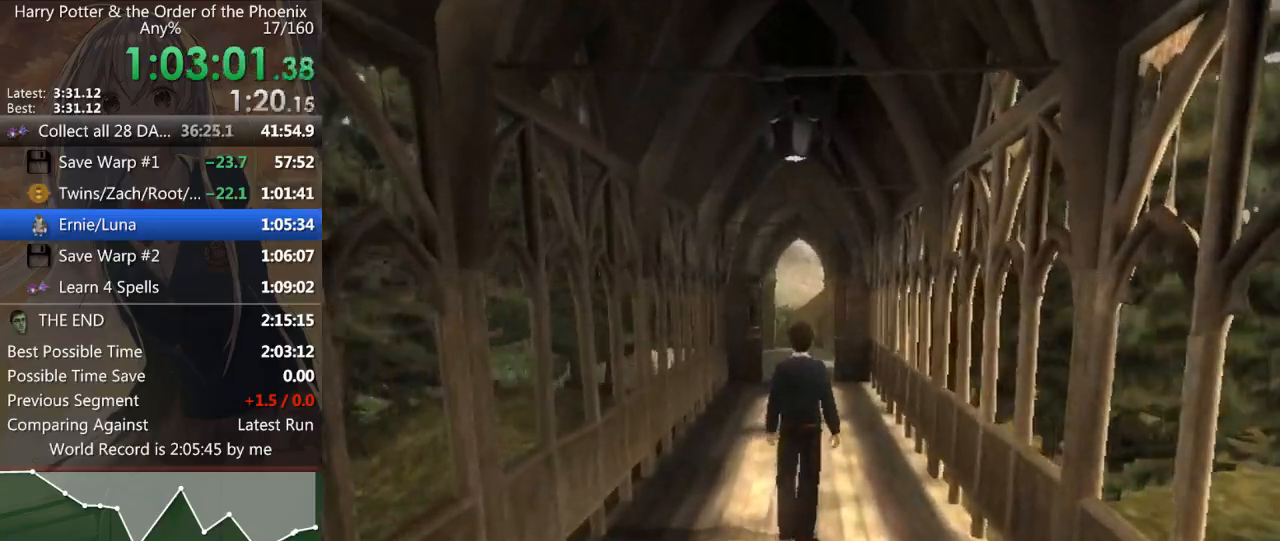
{"keys": ["shift_l", "w"], "mouse": [], "events": []}
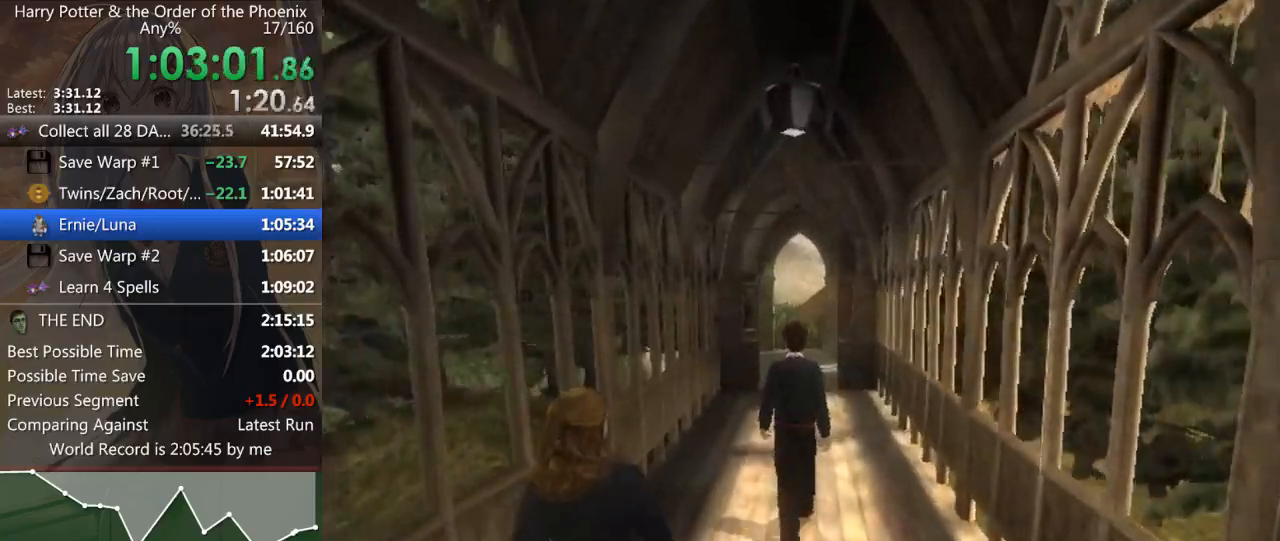
{"keys": ["shift_l", "w"], "mouse": [], "events": []}
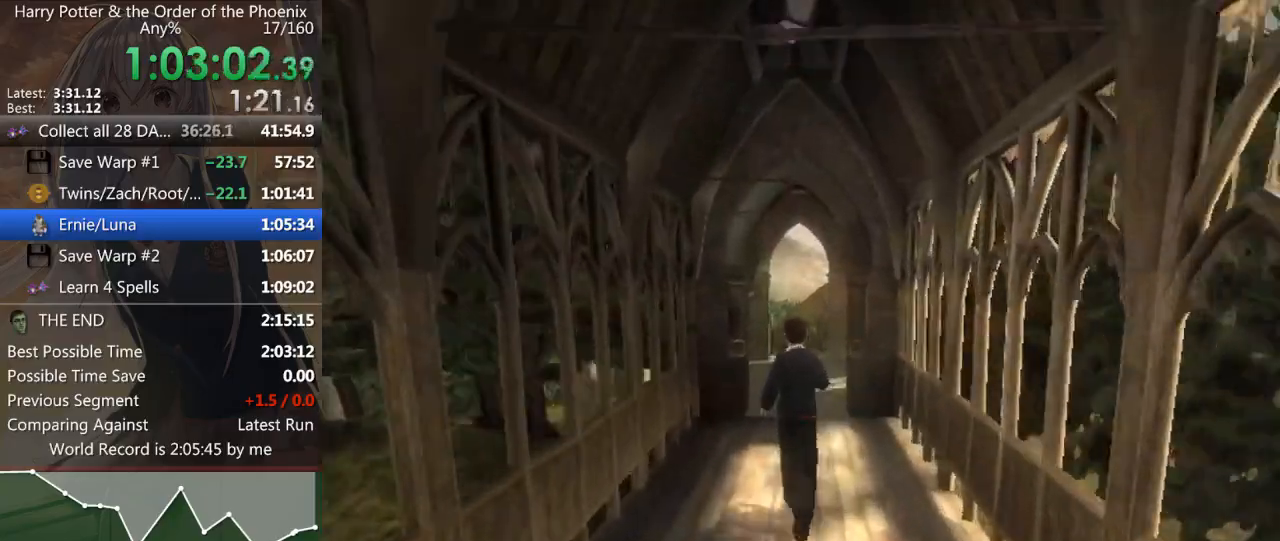
{"keys": ["shift_l", "w"], "mouse": [], "events": [[333, "a", "down"], [433, "a", "up"]]}
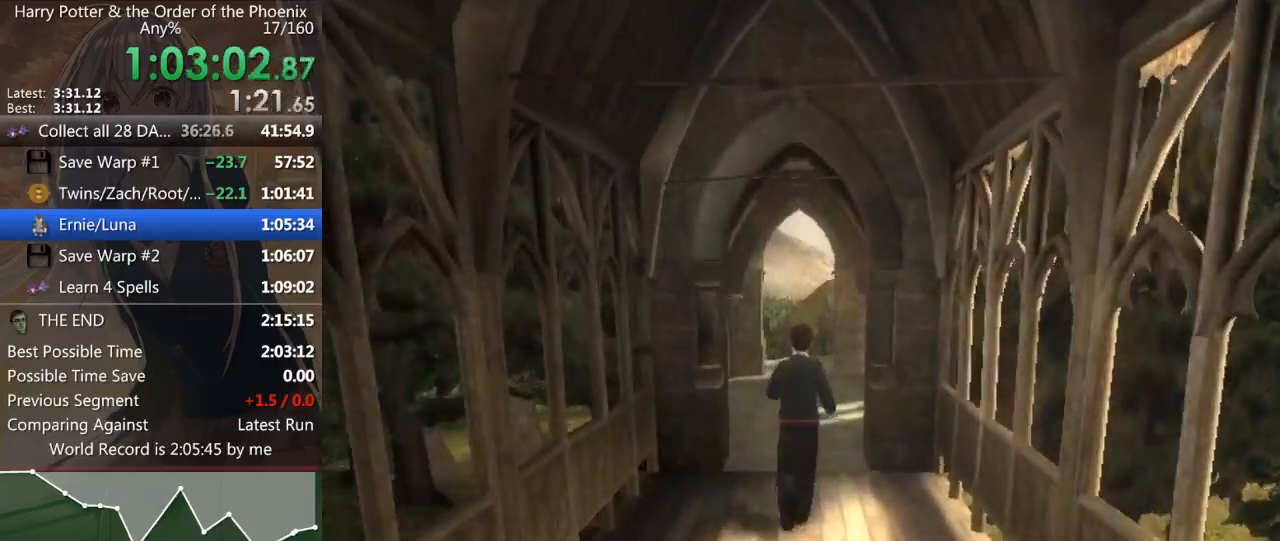
{"keys": ["shift_l", "w"], "mouse": [], "events": []}
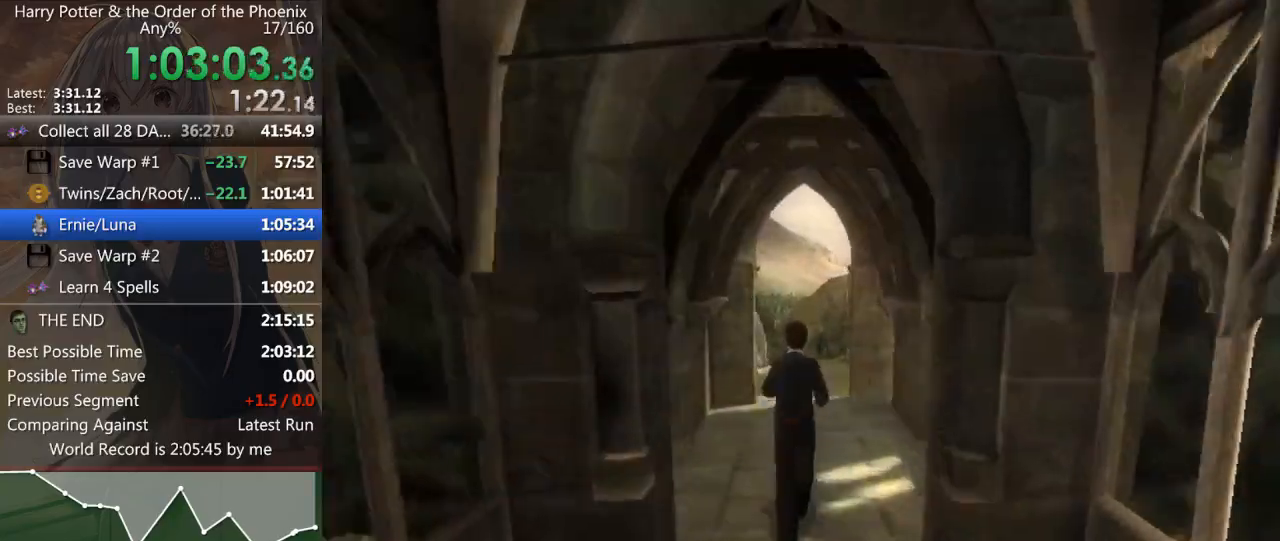
{"keys": ["shift_l", "w"], "mouse": [], "events": []}
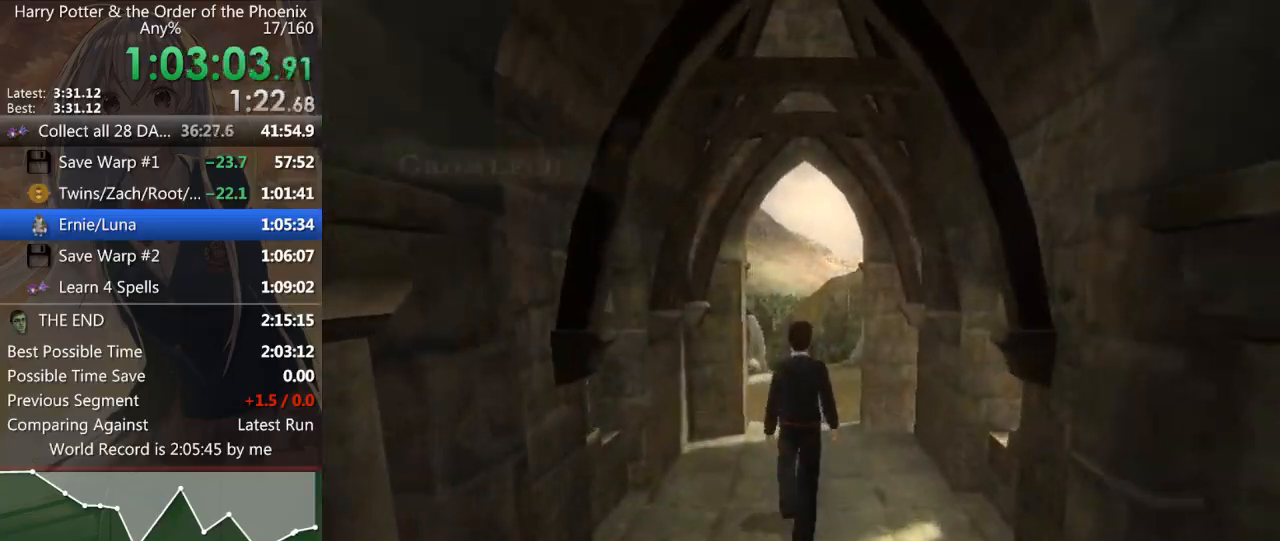
{"keys": ["shift_l", "w"], "mouse": [], "events": []}
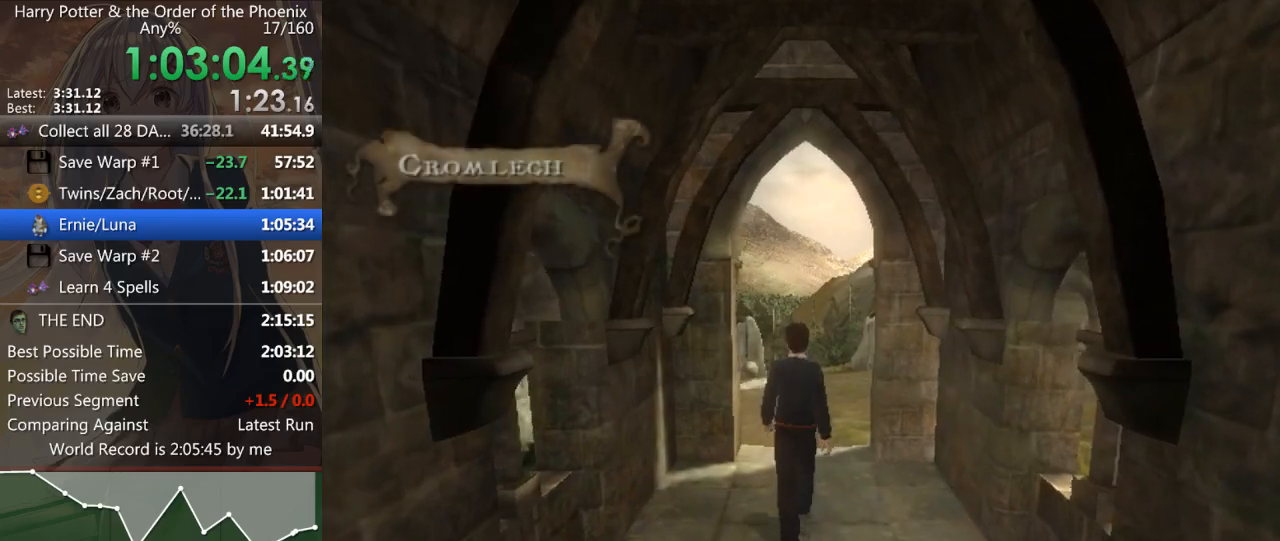
{"keys": ["a", "shift_l", "w"], "mouse": [], "events": [[33, "a", "down"], [167, "a", "up"], [367, "a", "down"]]}
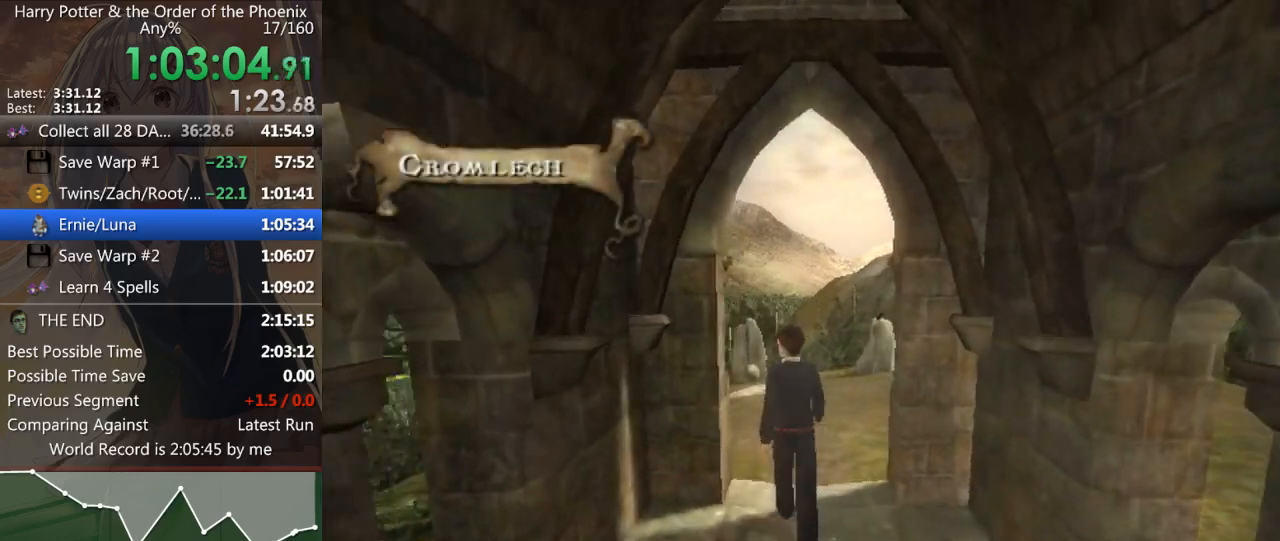
{"keys": ["a", "shift_l", "w"], "mouse": [], "events": []}
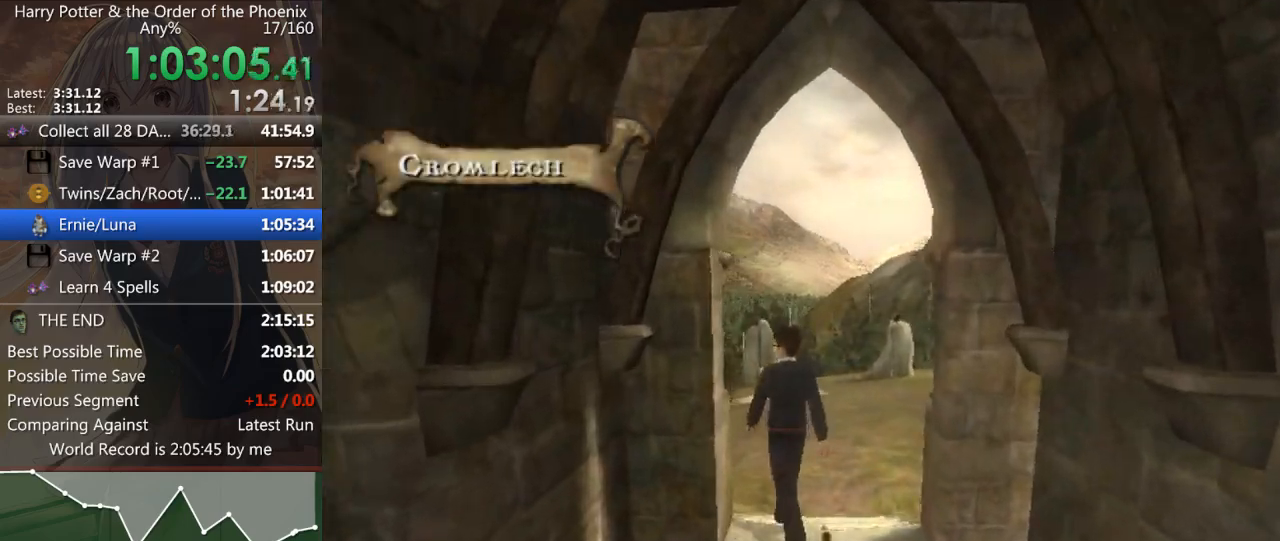
{"keys": ["down"], "mouse": [], "events": [[167, "a", "up"], [167, "w", "up"], [200, "down", "down"], [200, "shift_l", "up"], [267, "down", "up"], [333, "down", "down"], [433, "down", "up"], [500, "down", "down"]]}
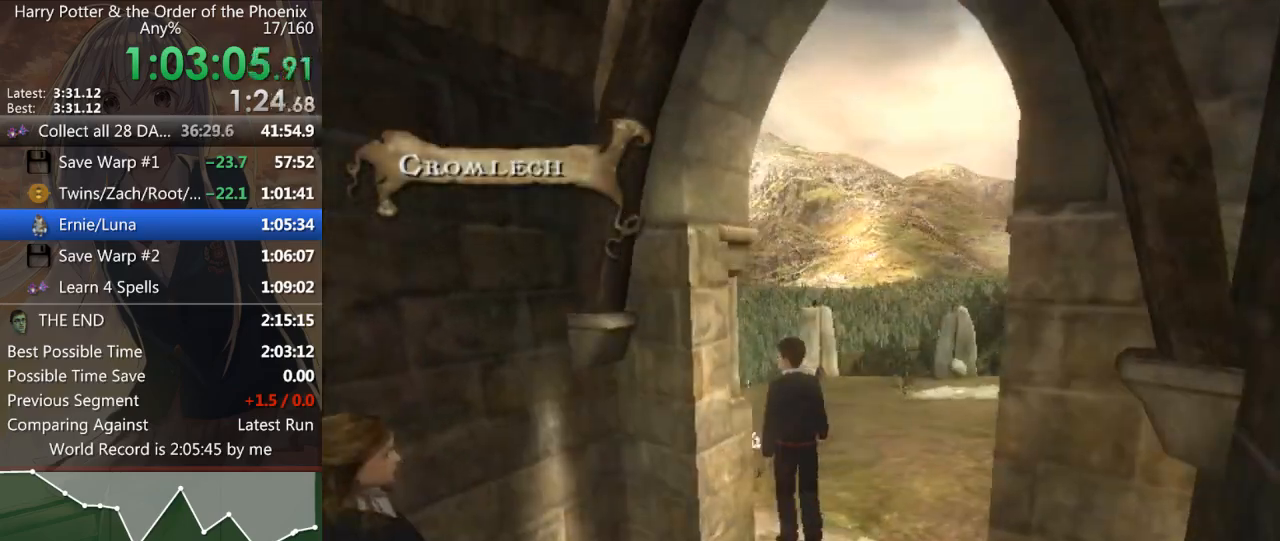
{"keys": ["down"], "mouse": [], "events": [[33, "down", "up"], [133, "down", "down"], [167, "down", "up"], [267, "down", "down"], [300, "down", "up"], [367, "down", "down"], [400, "down", "up"], [500, "down", "down"]]}
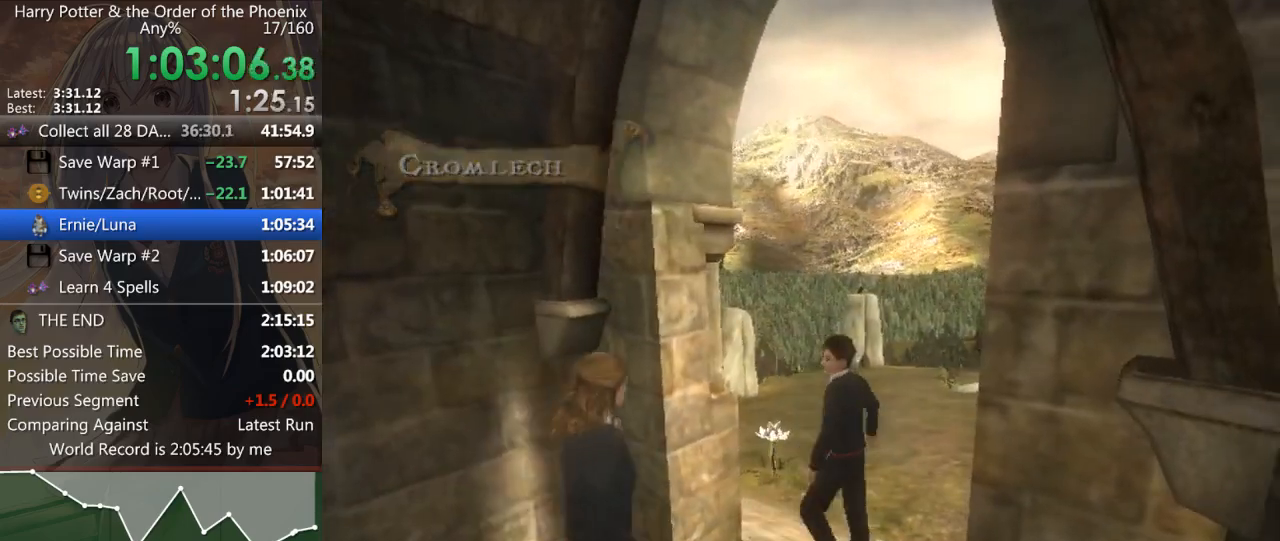
{"keys": [], "mouse": [], "events": [[33, "down", "up"], [133, "down", "down"], [200, "down", "up"], [267, "down", "down"], [333, "down", "up"], [433, "down", "down"], [467, "down", "up"]]}
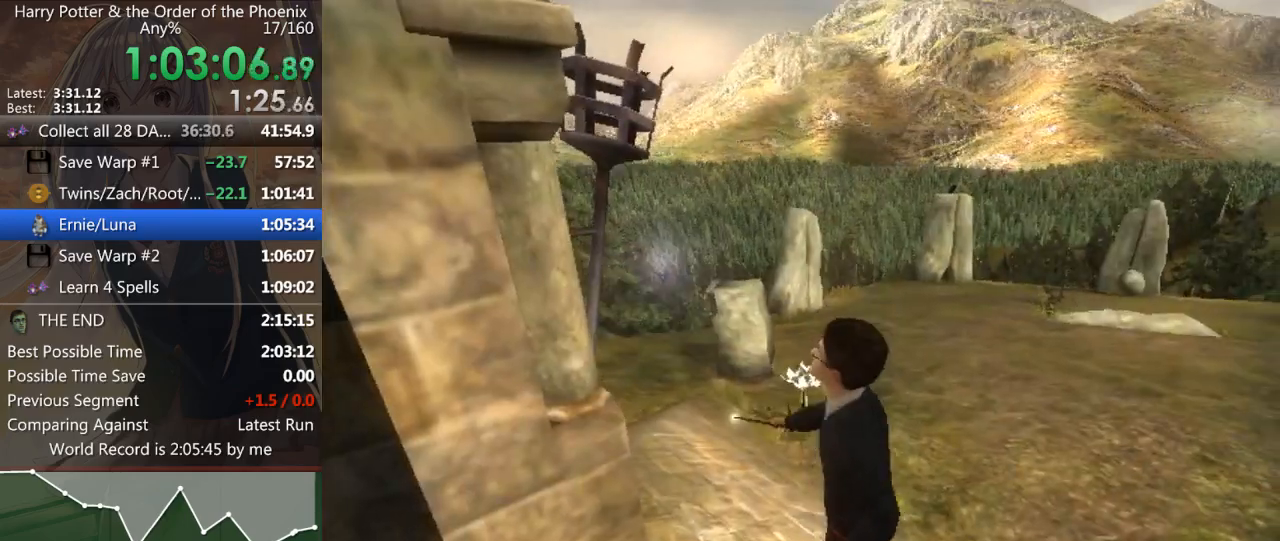
{"keys": ["w"], "mouse": [], "events": [[67, "down", "down"], [100, "down", "up"], [200, "down", "down"], [300, "down", "up"], [500, "w", "down"]]}
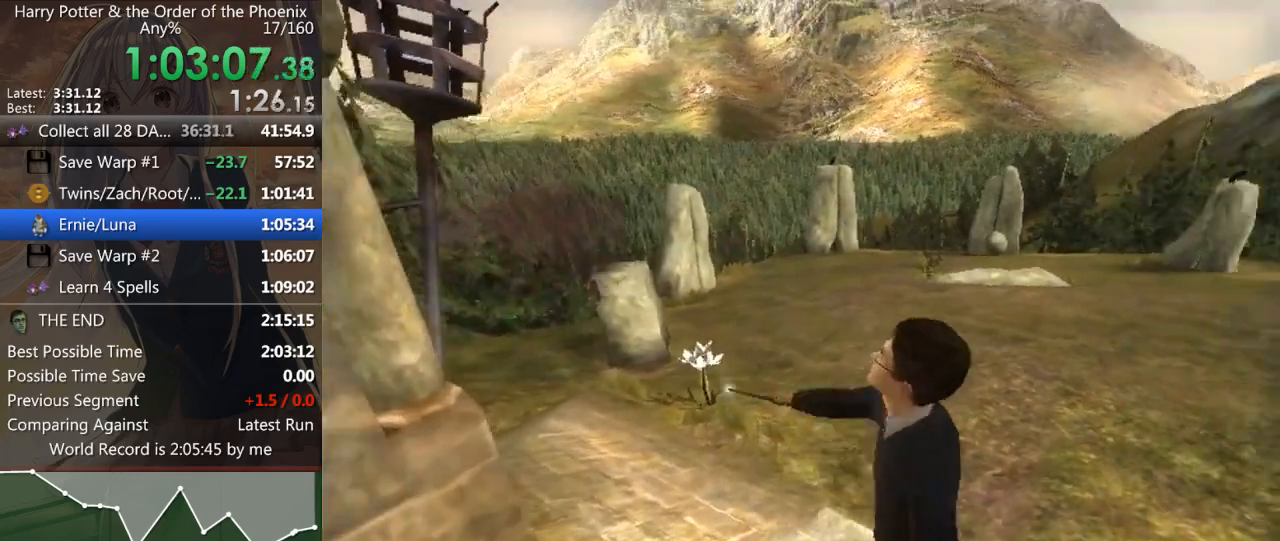
{"keys": ["shift_l", "w"], "mouse": [], "events": [[267, "shift_l", "down"]]}
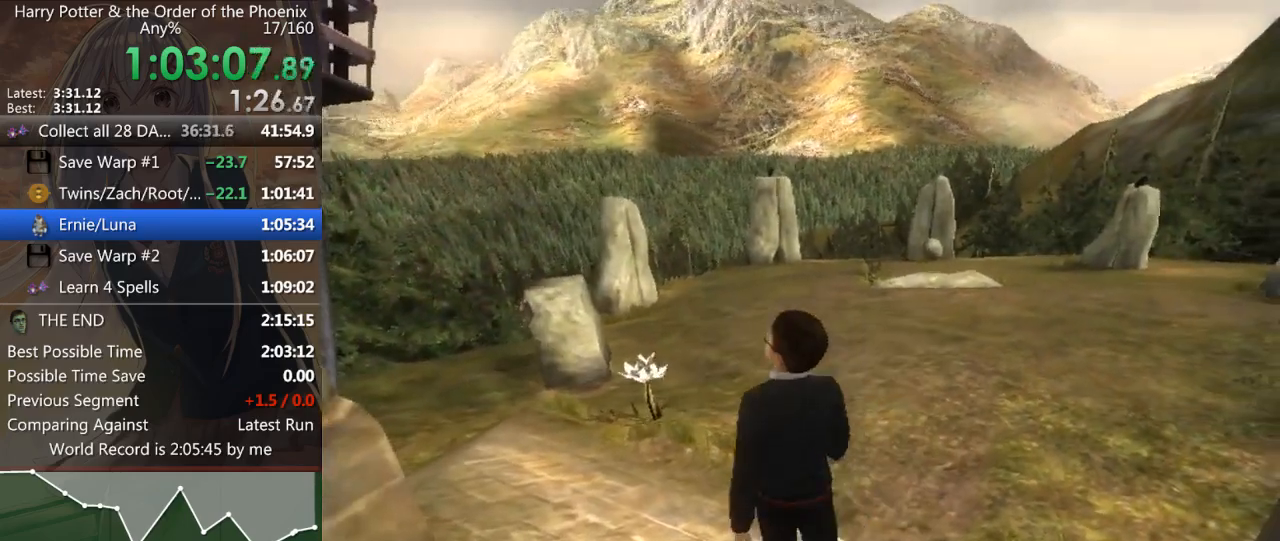
{"keys": ["down"], "mouse": [], "events": [[33, "down", "down"], [33, "shift_l", "up"], [100, "down", "up"], [100, "w", "up"], [200, "down", "down"], [267, "down", "up"], [333, "down", "down"], [433, "down", "up"], [467, "down", "down"]]}
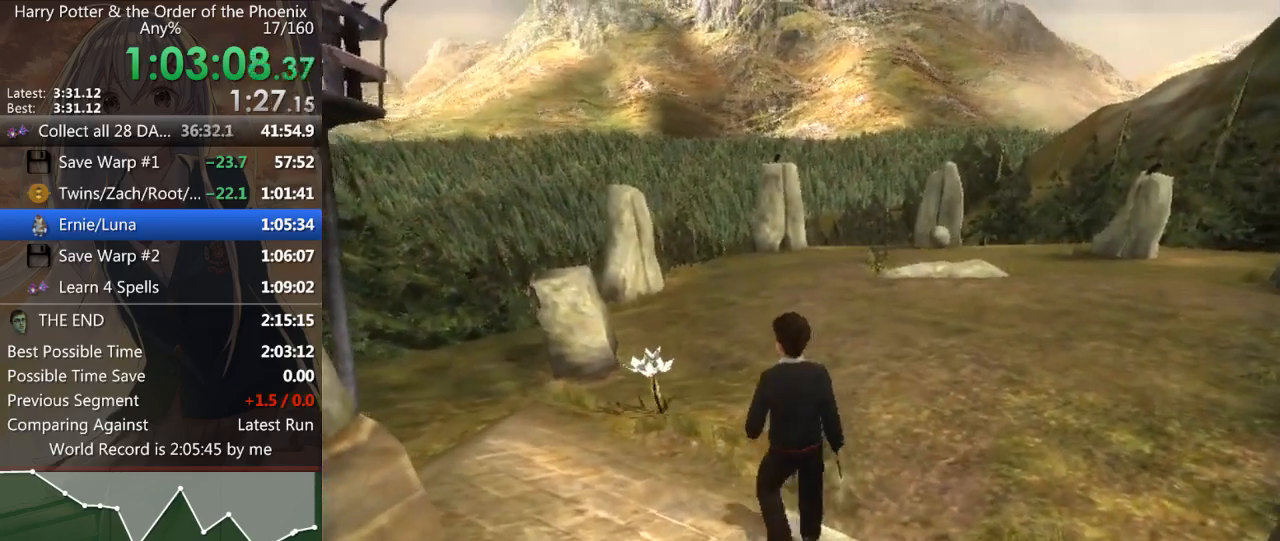
{"keys": ["down"], "mouse": [], "events": [[67, "down", "up"], [100, "down", "down"], [200, "down", "up"], [267, "down", "down"], [433, "down", "up"], [500, "down", "down"]]}
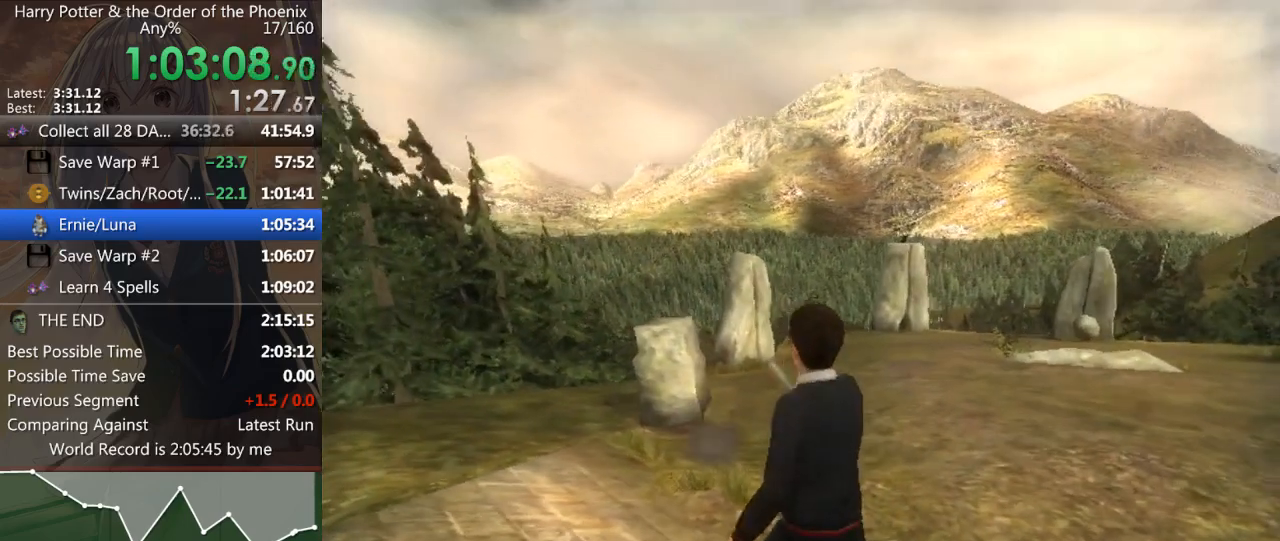
{"keys": ["shift_l", "w"], "mouse": [], "events": [[33, "down", "up"], [67, "w", "down"], [133, "shift_l", "down"]]}
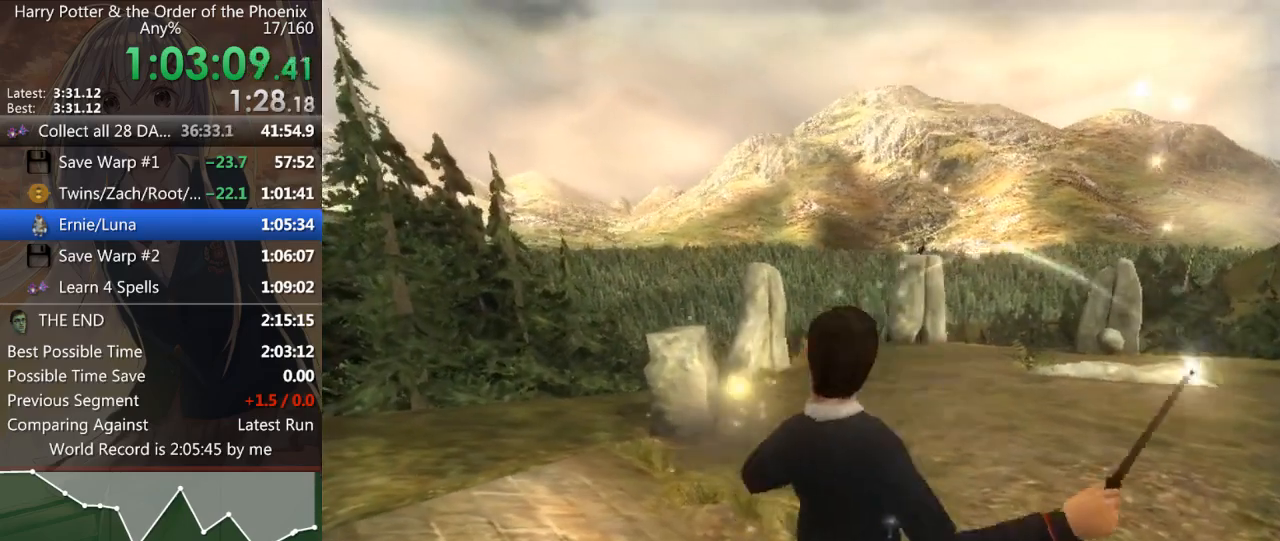
{"keys": ["d", "shift_l", "w"], "mouse": [], "events": [[367, "d", "down"]]}
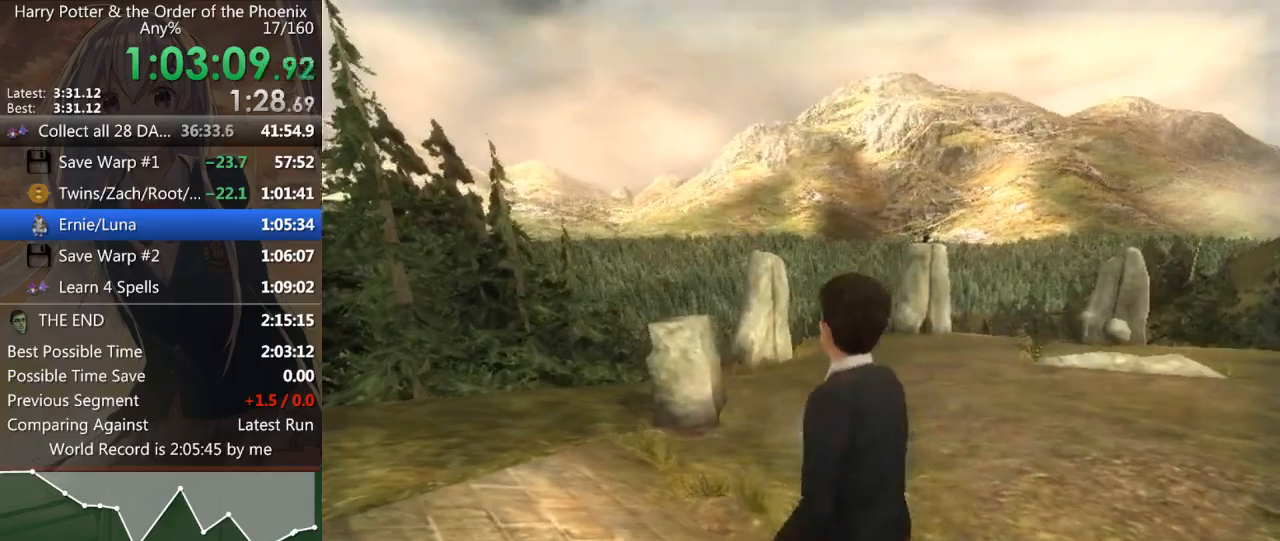
{"keys": ["d", "shift_l", "w"], "mouse": [], "events": []}
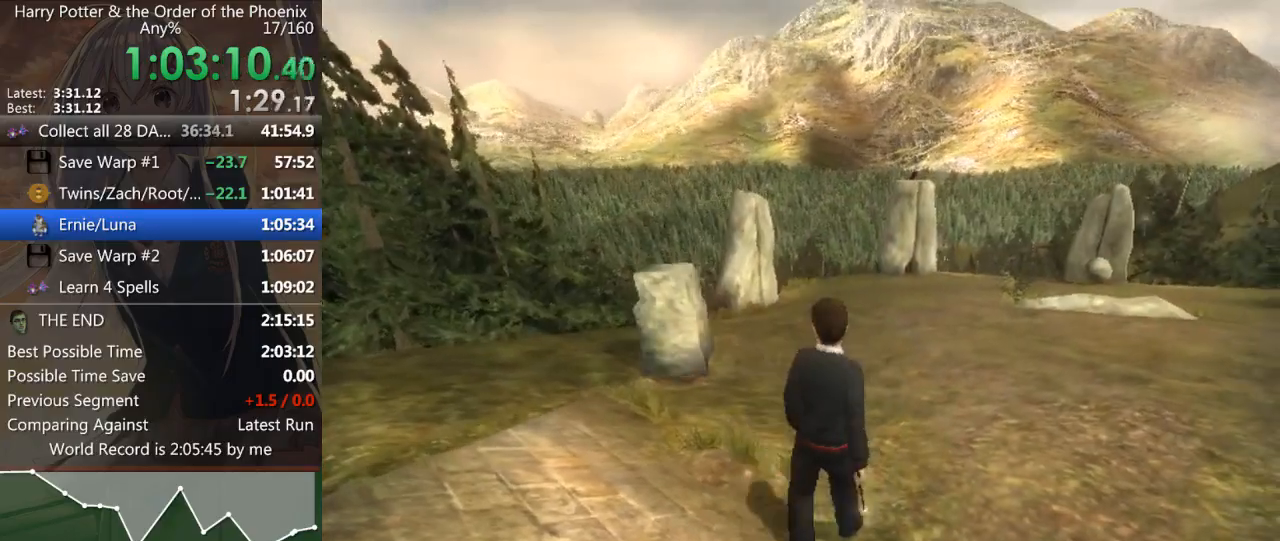
{"keys": ["shift_l", "w"], "mouse": [], "events": [[67, "d", "up"], [200, "d", "down"], [467, "d", "up"]]}
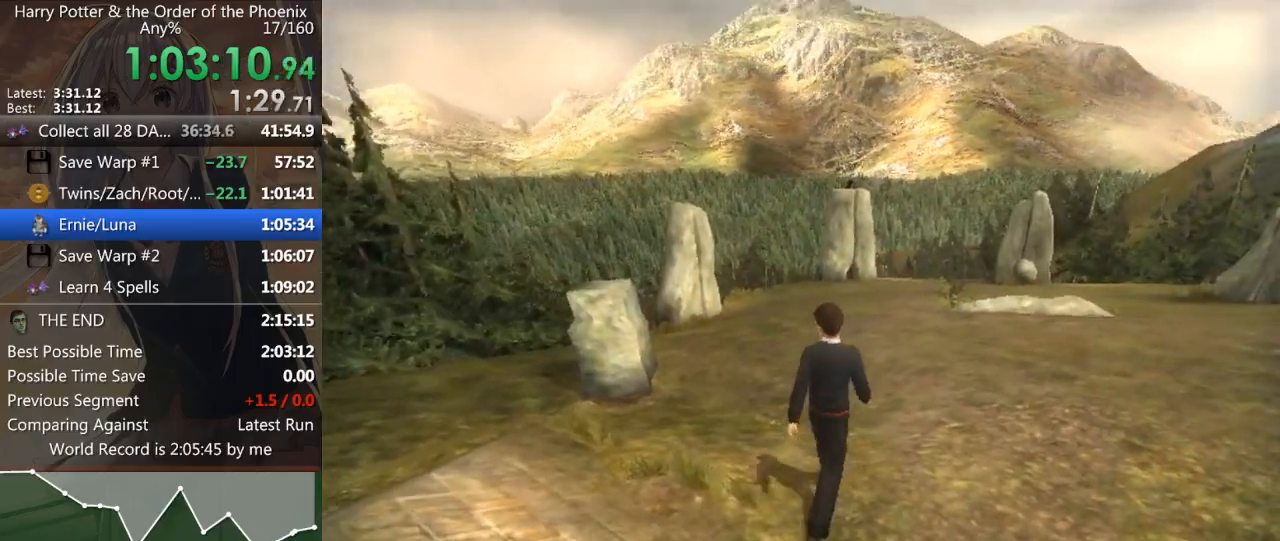
{"keys": ["shift_l", "w"], "mouse": [], "events": [[233, "d", "down"], [433, "d", "up"]]}
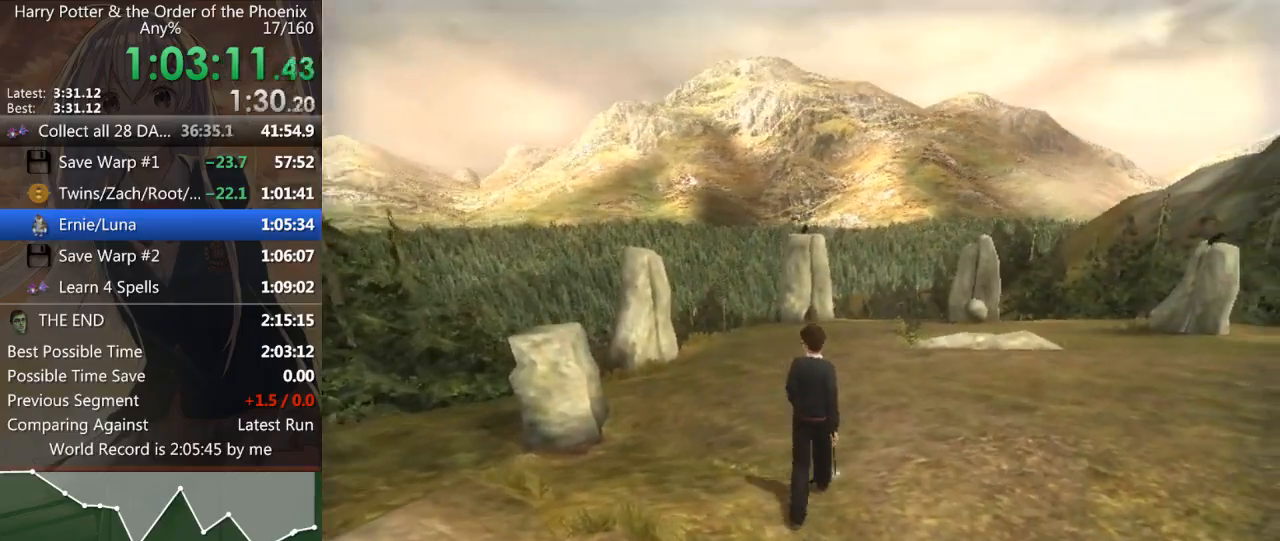
{"keys": ["shift_l", "w"], "mouse": [], "events": []}
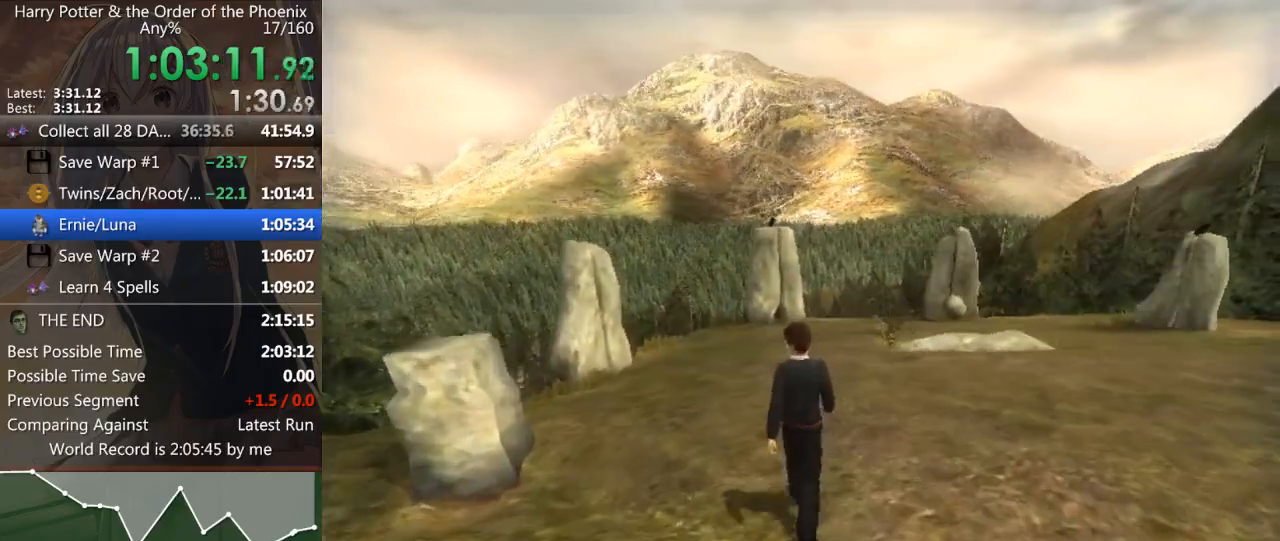
{"keys": ["shift_l", "w"], "mouse": [], "events": []}
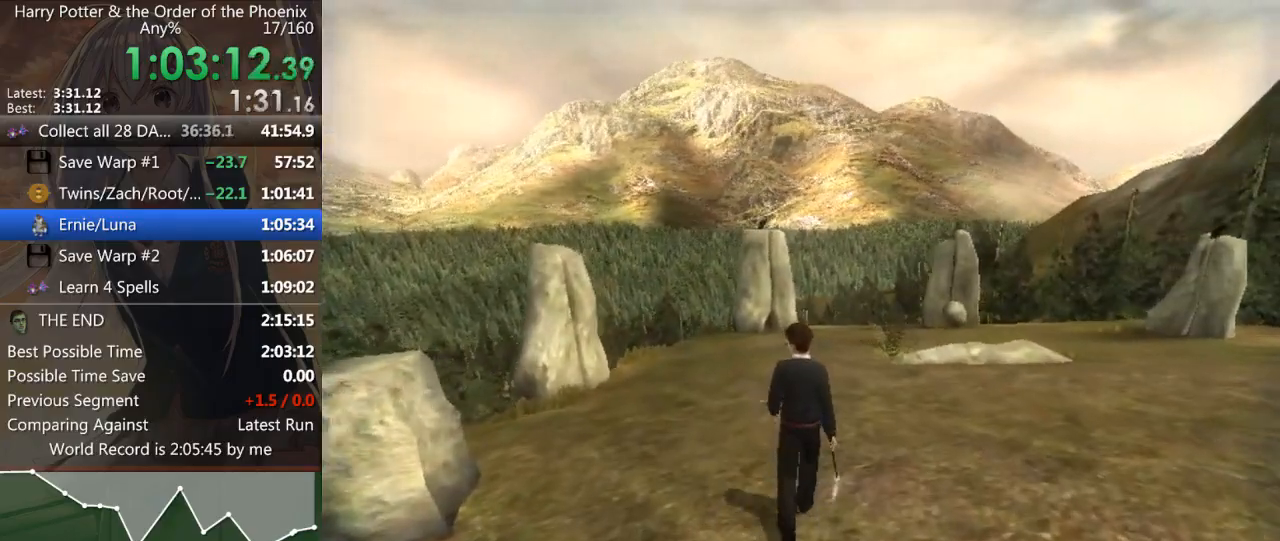
{"keys": ["shift_l", "w"], "mouse": [], "events": []}
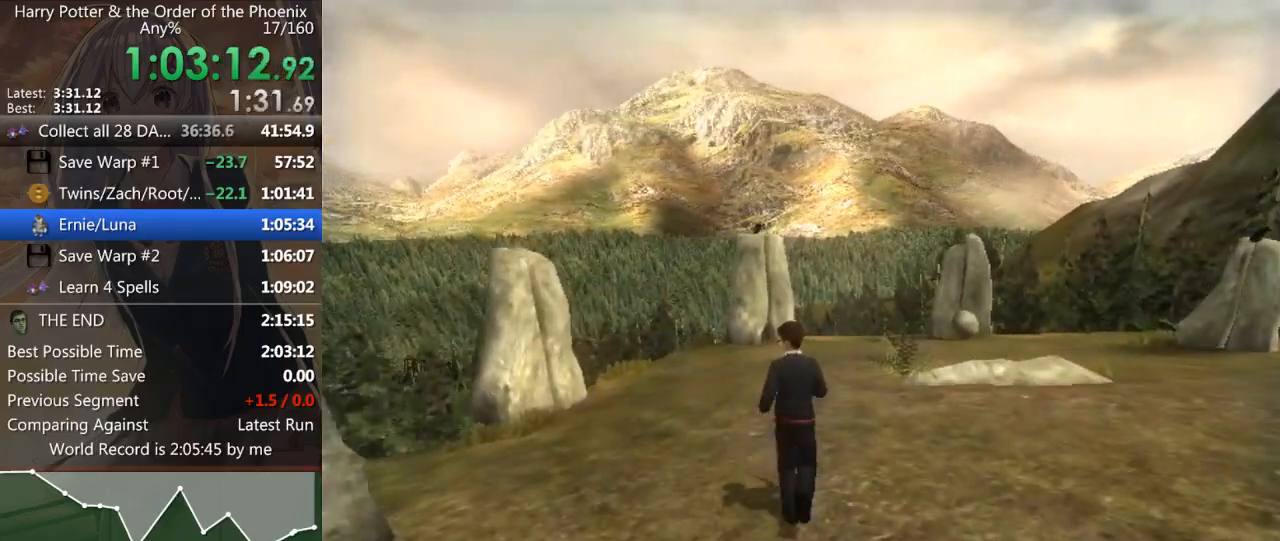
{"keys": ["shift_l", "w"], "mouse": [], "events": [[233, "d", "down"], [400, "d", "up"]]}